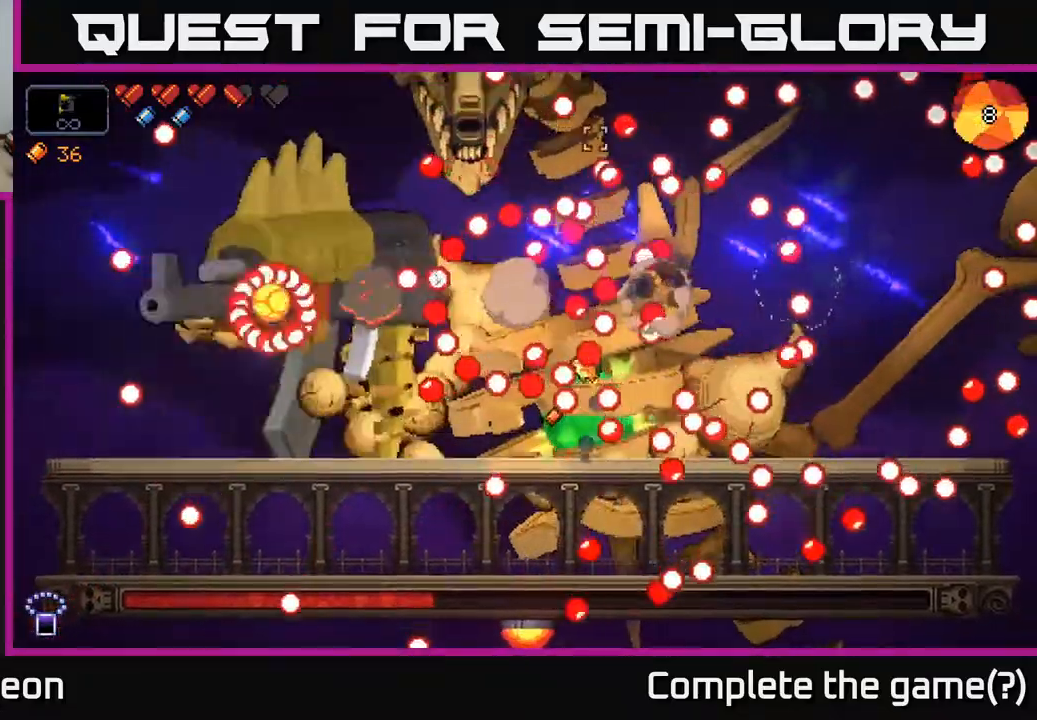
Gameplay with a controller (Xbox layout); each line is a JSON object with the inputs held at the frame after it. "events" lists button and stick changes between this image and that frame as [ms after this image, input, new state], when the widget could be followed in between.
{"buttons": ["R2"], "left_stick": "right", "right_stick": "up-right", "events": [[33, "A", "down"], [417, "left_stick", "right"], [450, "A", "up"]]}
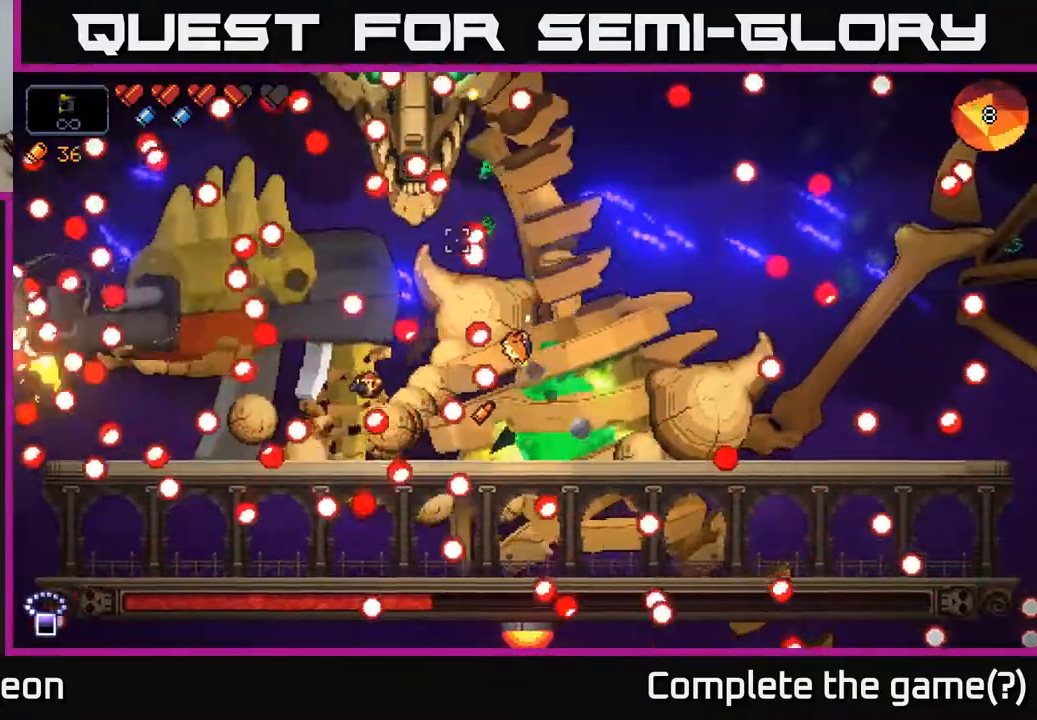
{"buttons": ["A", "R2"], "left_stick": "right", "right_stick": "up", "events": [[200, "A", "down"], [400, "right_stick", "up"]]}
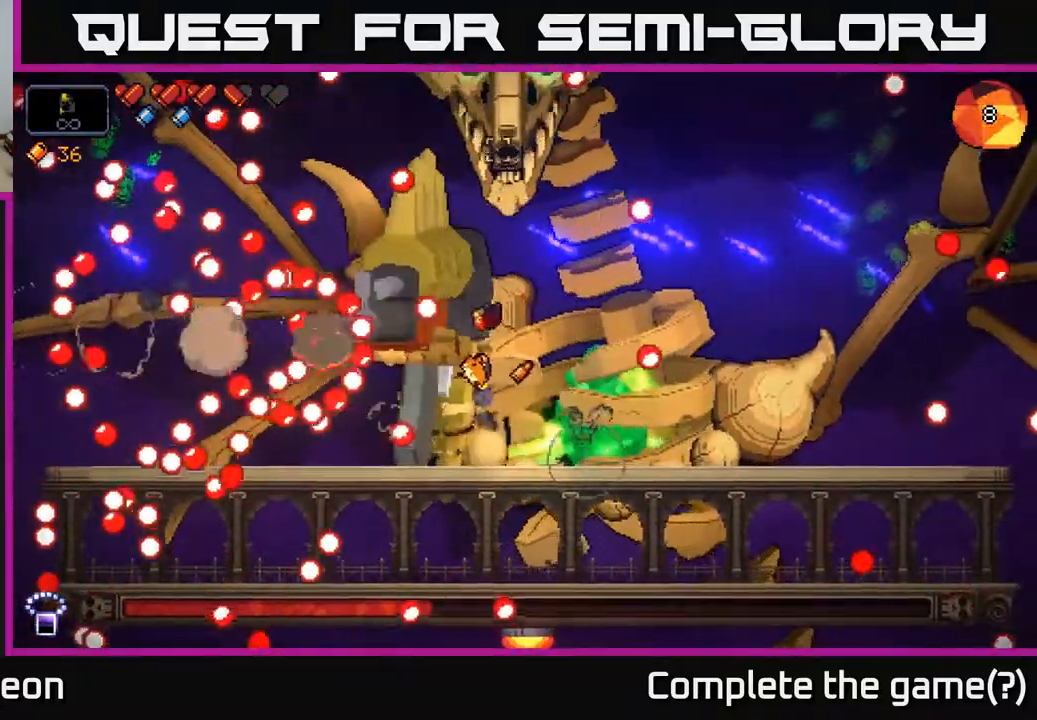
{"buttons": ["A", "R2"], "left_stick": "left", "right_stick": "up", "events": [[100, "A", "up"], [200, "left_stick", "left"], [233, "A", "down"]]}
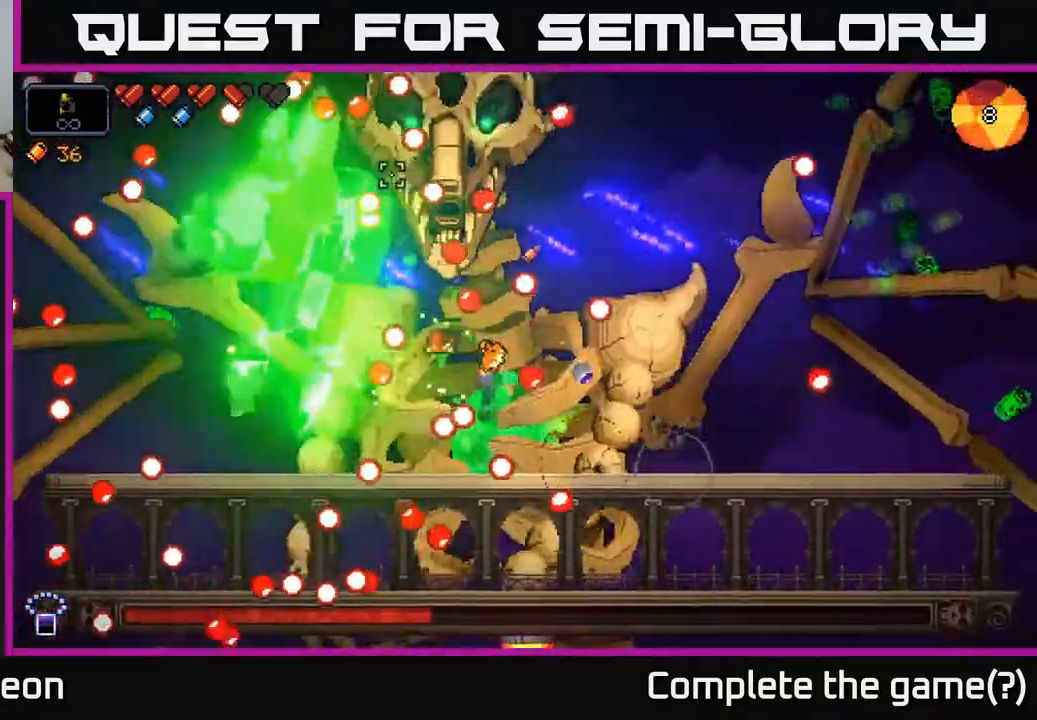
{"buttons": ["R2"], "left_stick": "right", "right_stick": "up", "events": [[150, "A", "up"], [150, "right_stick", "up-right"], [300, "right_stick", "up"], [317, "left_stick", "down"], [400, "left_stick", "right"]]}
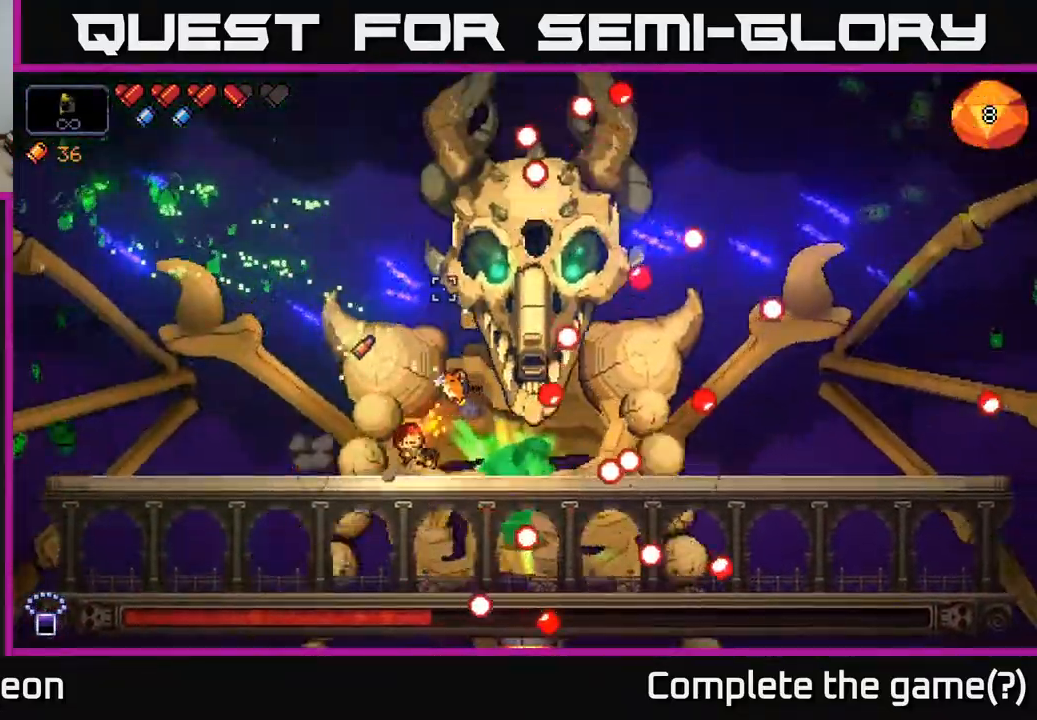
{"buttons": ["R2"], "left_stick": "center", "right_stick": "up", "events": [[17, "left_stick", "center"]]}
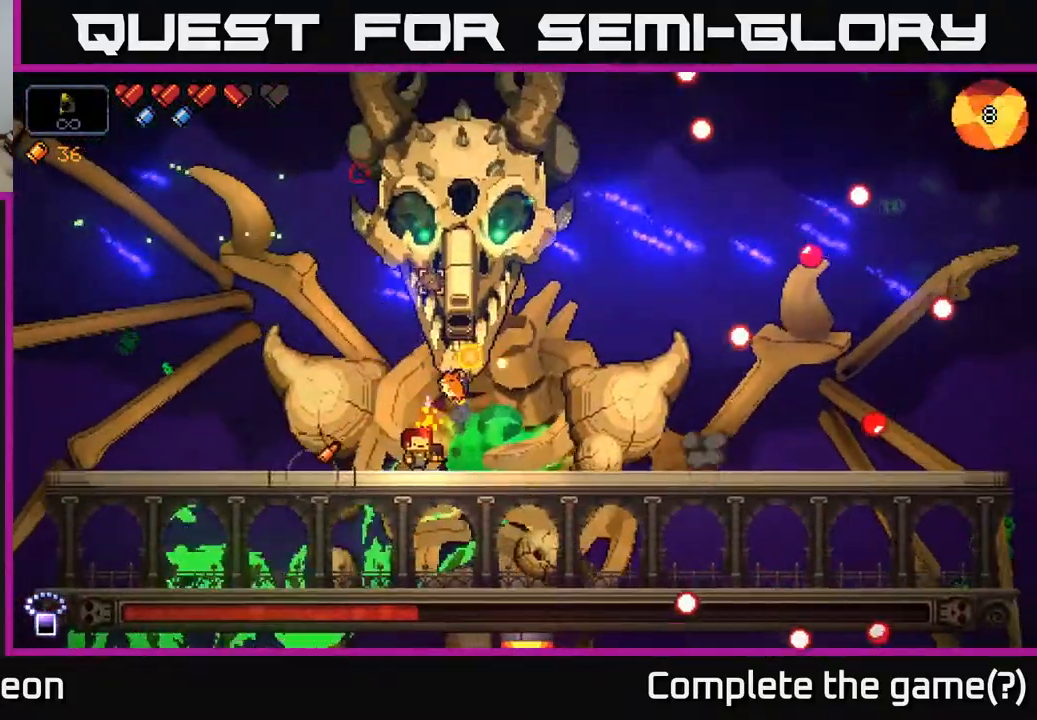
{"buttons": ["R2"], "left_stick": "center", "right_stick": "up", "events": []}
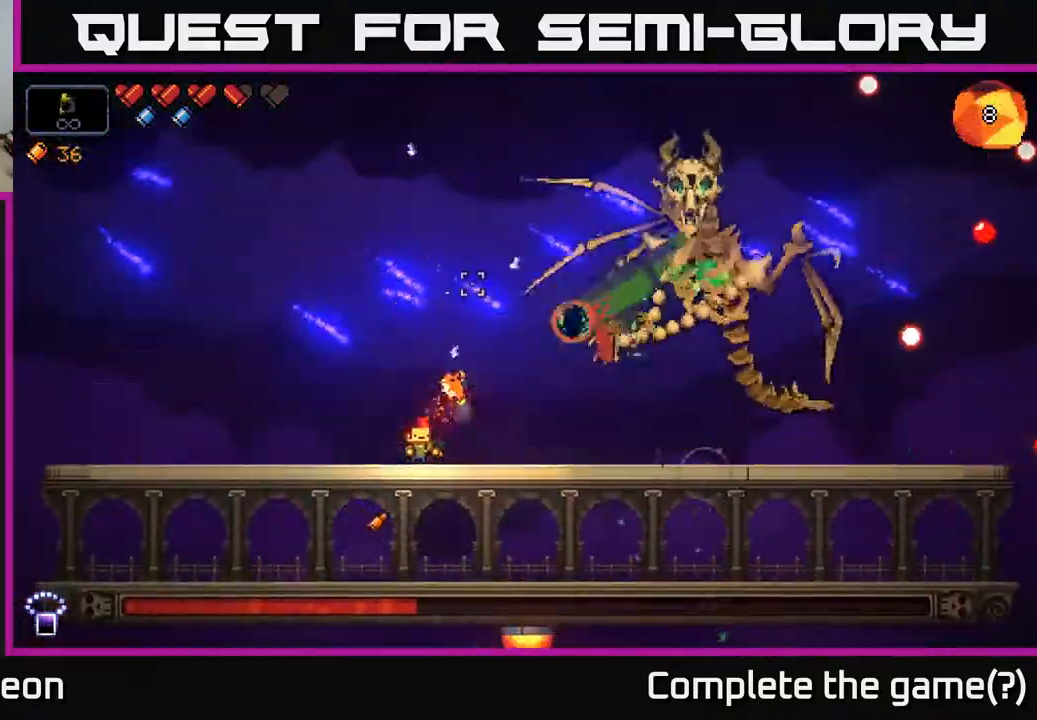
{"buttons": [], "left_stick": "left", "right_stick": "center", "events": [[33, "left_stick", "right"], [67, "R2", "up"], [183, "right_stick", "center"], [250, "X", "down"], [283, "left_stick", "center"], [317, "X", "up"], [450, "left_stick", "left"]]}
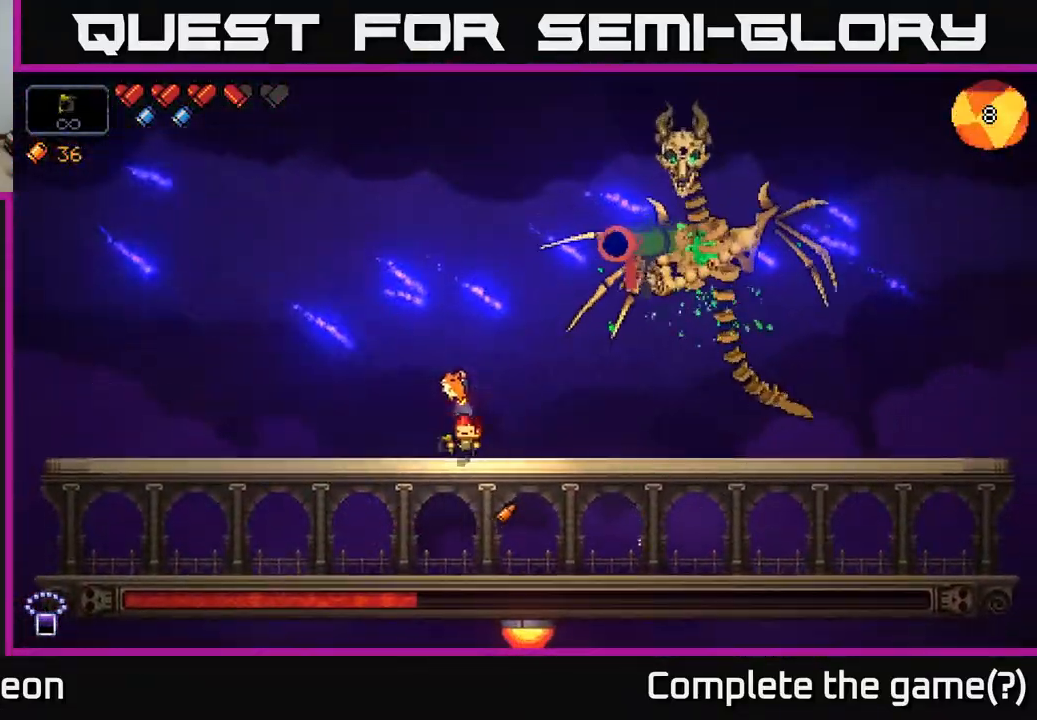
{"buttons": ["X"], "left_stick": "center", "right_stick": "center", "events": [[100, "right_stick", "right"], [400, "right_stick", "center"], [450, "X", "down"], [450, "left_stick", "center"]]}
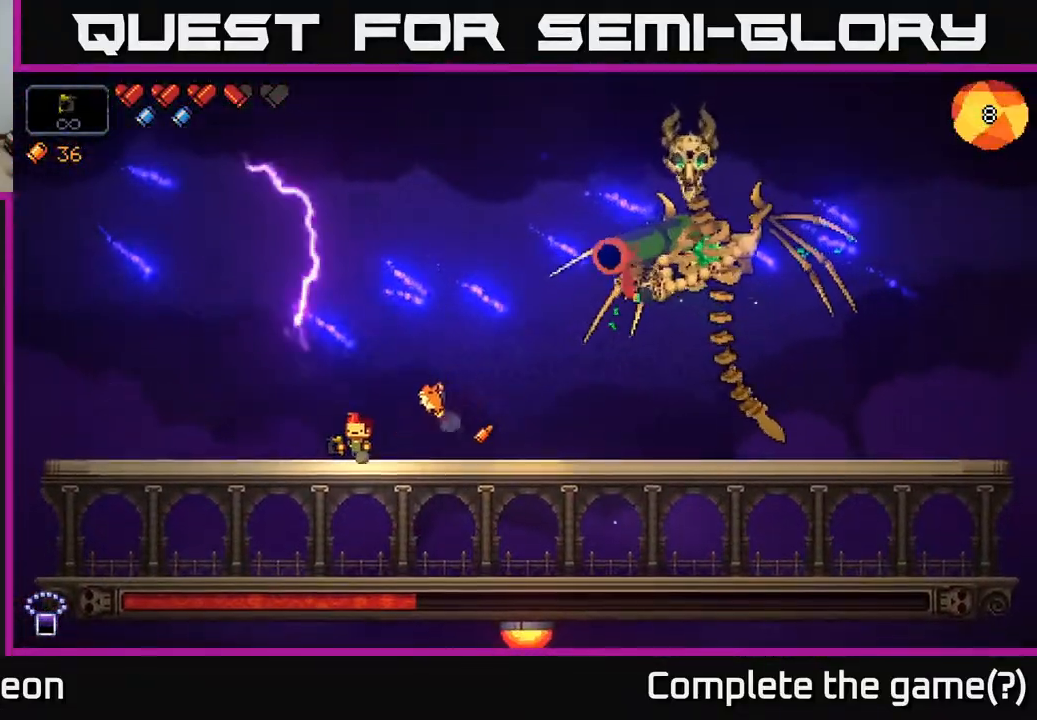
{"buttons": [], "left_stick": "left", "right_stick": "right", "events": [[33, "X", "up"], [117, "left_stick", "left"], [250, "right_stick", "right"]]}
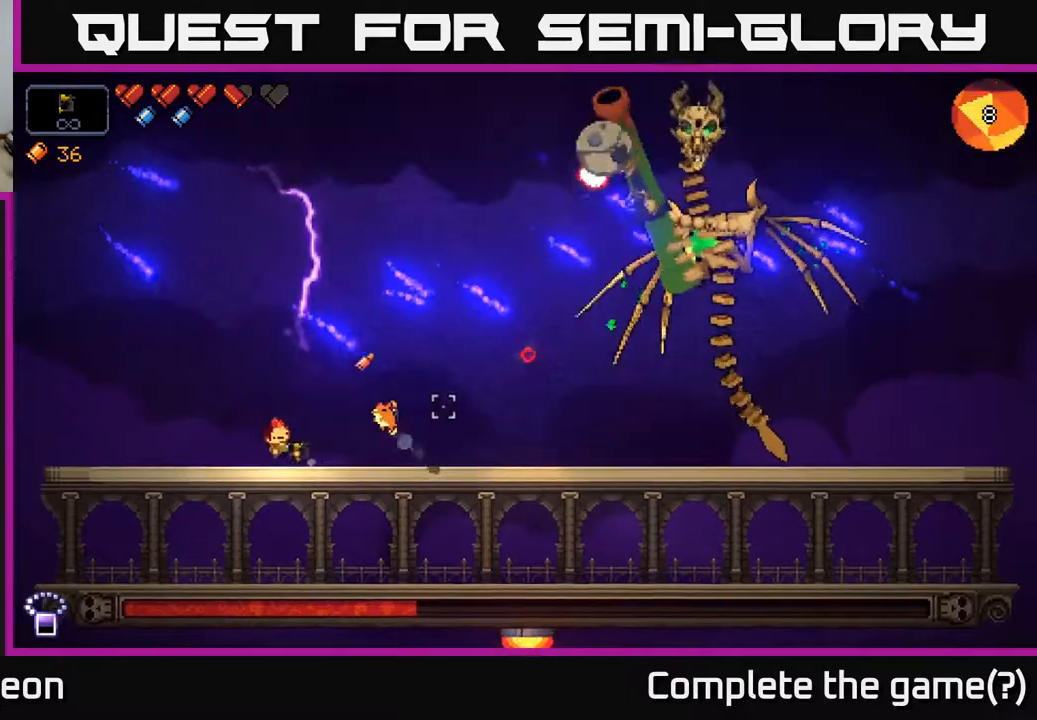
{"buttons": [], "left_stick": "center", "right_stick": "up-right", "events": [[367, "right_stick", "up-right"], [433, "left_stick", "center"]]}
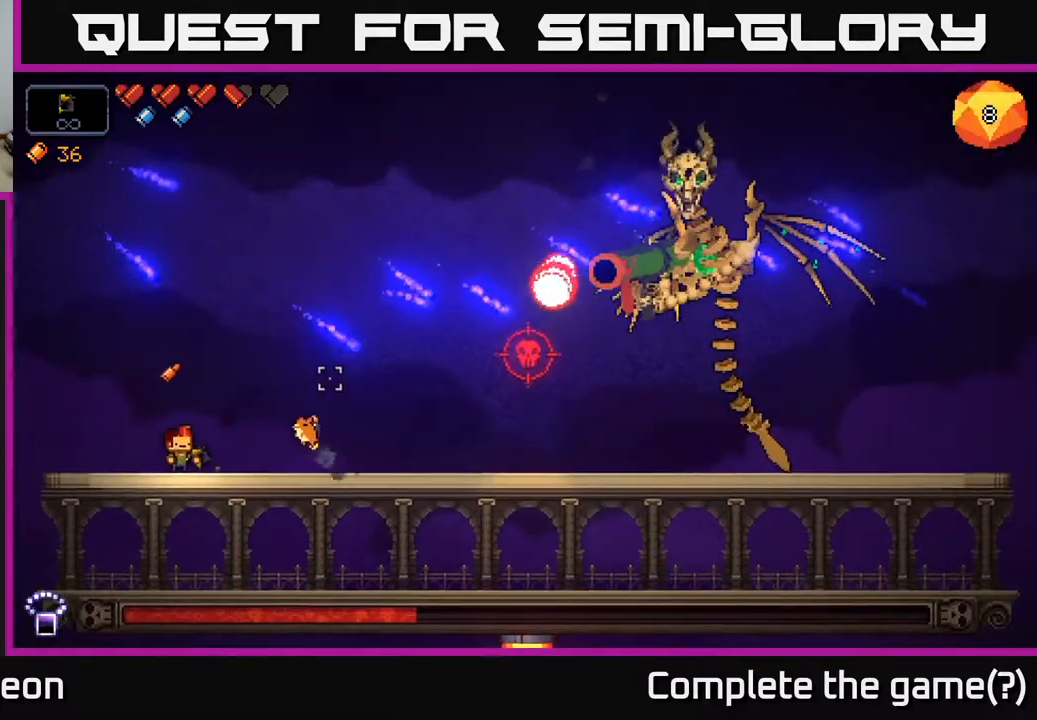
{"buttons": ["A"], "left_stick": "right", "right_stick": "up-right", "events": [[167, "left_stick", "left"], [300, "left_stick", "center"], [367, "left_stick", "right"], [400, "A", "down"]]}
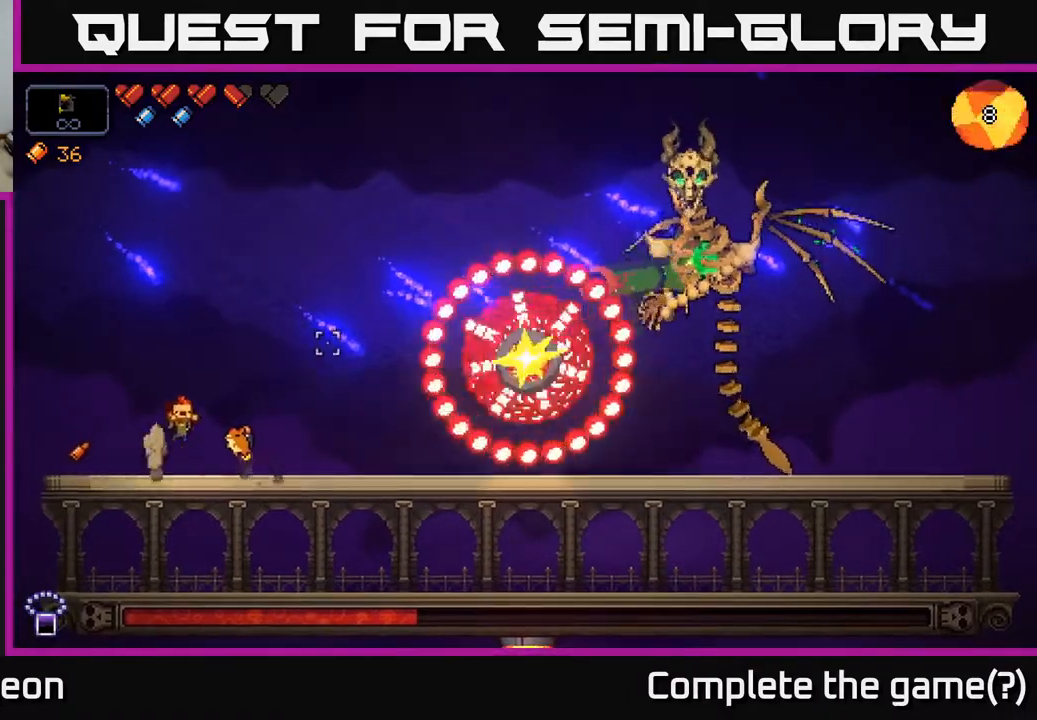
{"buttons": ["A"], "left_stick": "right", "right_stick": "up-right", "events": [[317, "A", "up"], [383, "A", "down"]]}
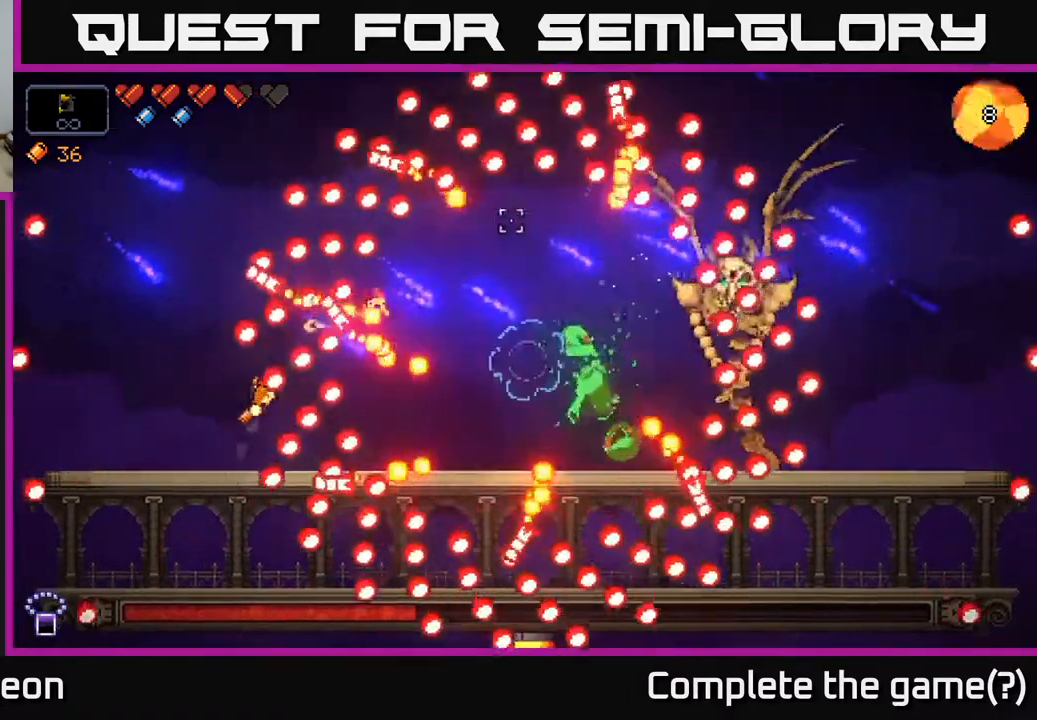
{"buttons": [], "left_stick": "right", "right_stick": "up-right", "events": [[317, "A", "up"]]}
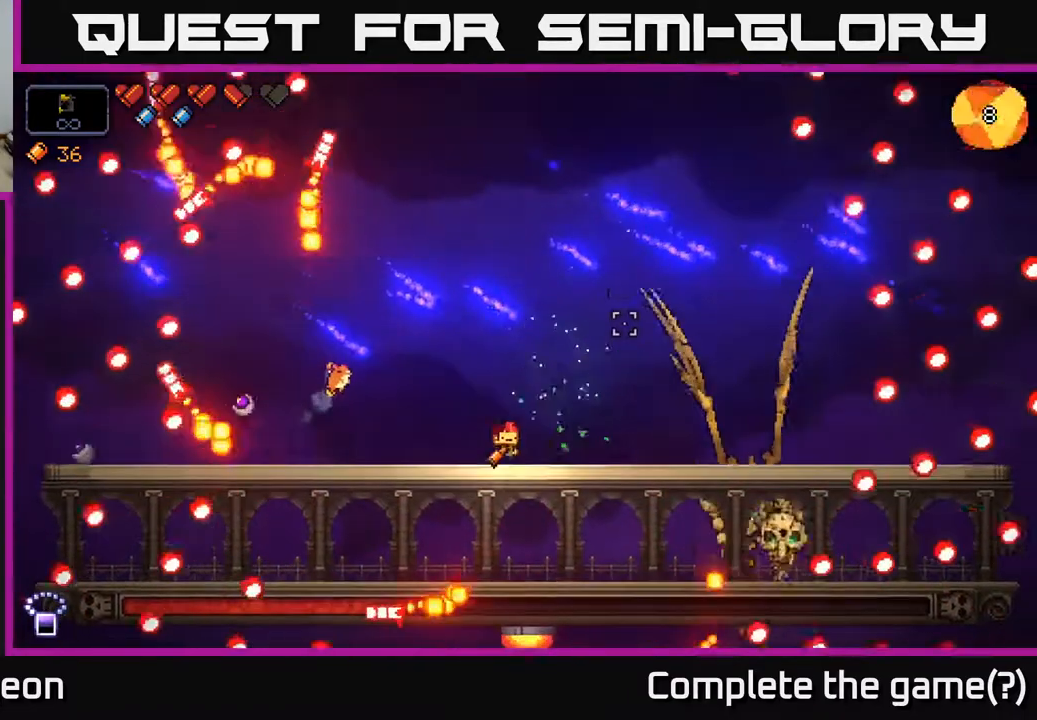
{"buttons": [], "left_stick": "right", "right_stick": "up-left", "events": [[83, "right_stick", "up"], [217, "right_stick", "up-left"]]}
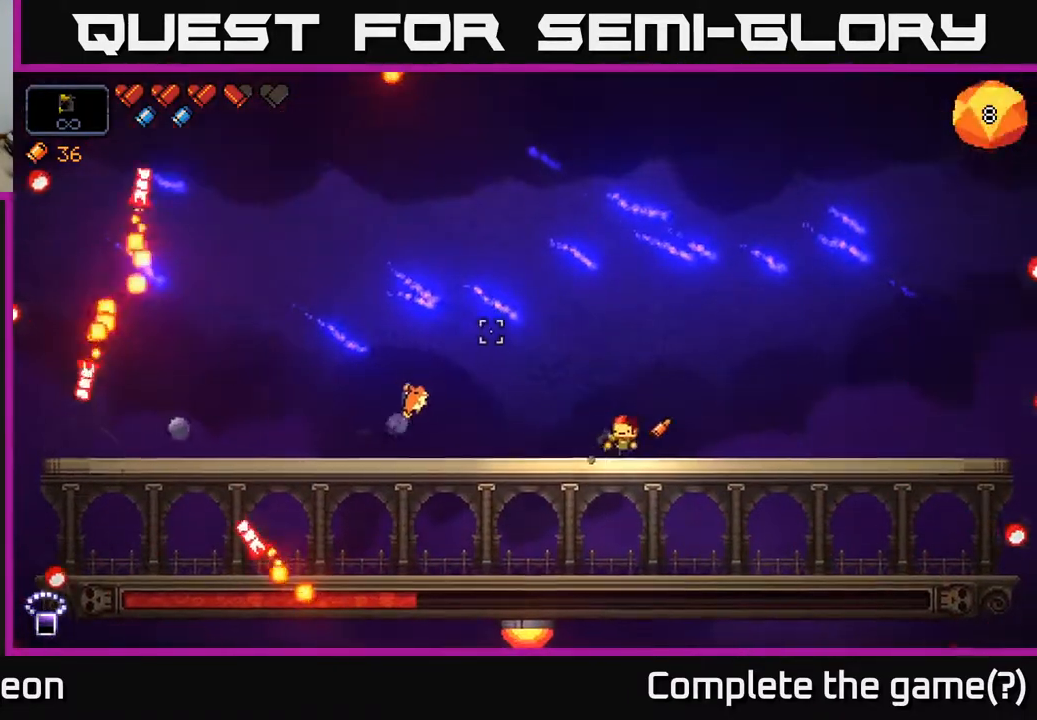
{"buttons": [], "left_stick": "right", "right_stick": "up-left", "events": []}
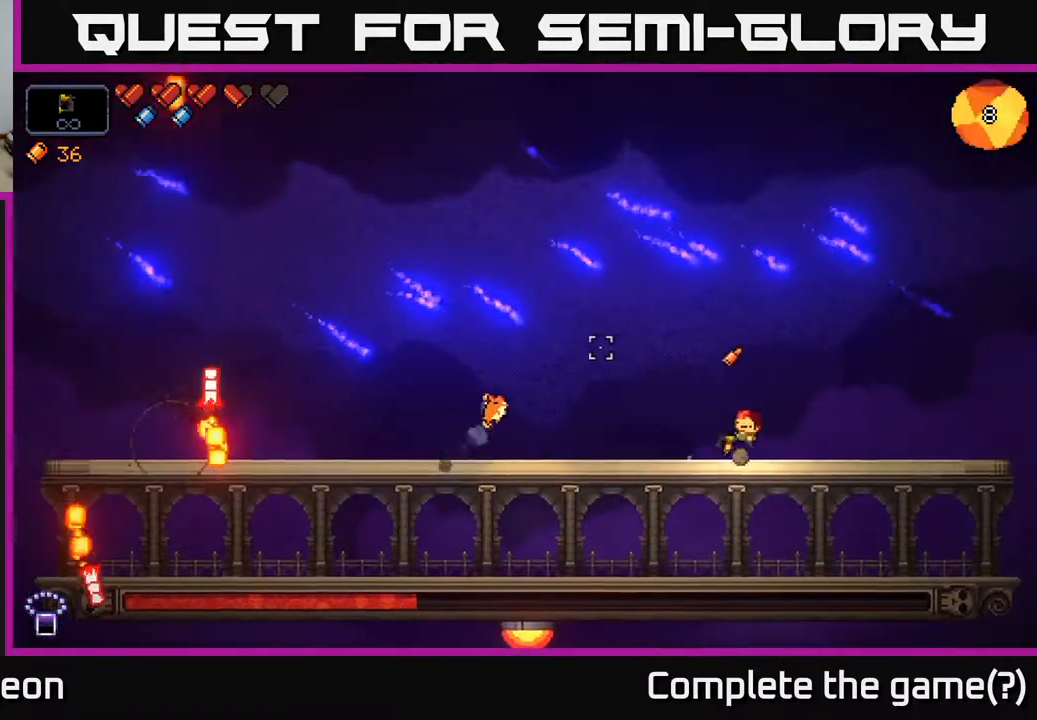
{"buttons": [], "left_stick": "left", "right_stick": "up-left", "events": [[250, "left_stick", "left"]]}
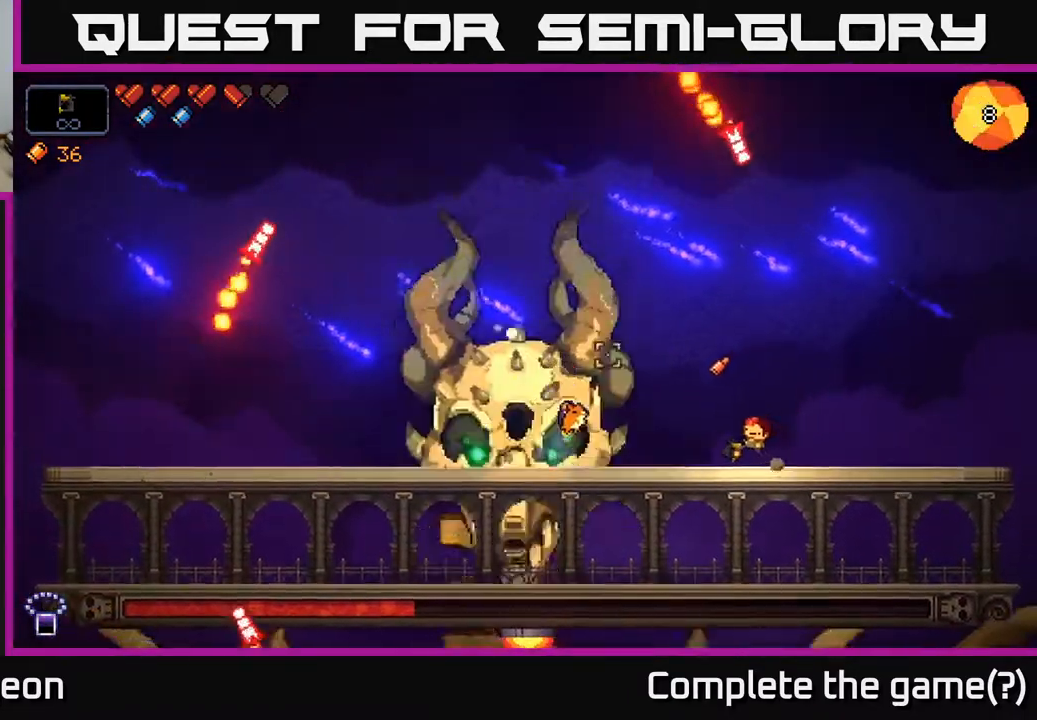
{"buttons": ["A"], "left_stick": "left", "right_stick": "up-left", "events": [[367, "A", "down"]]}
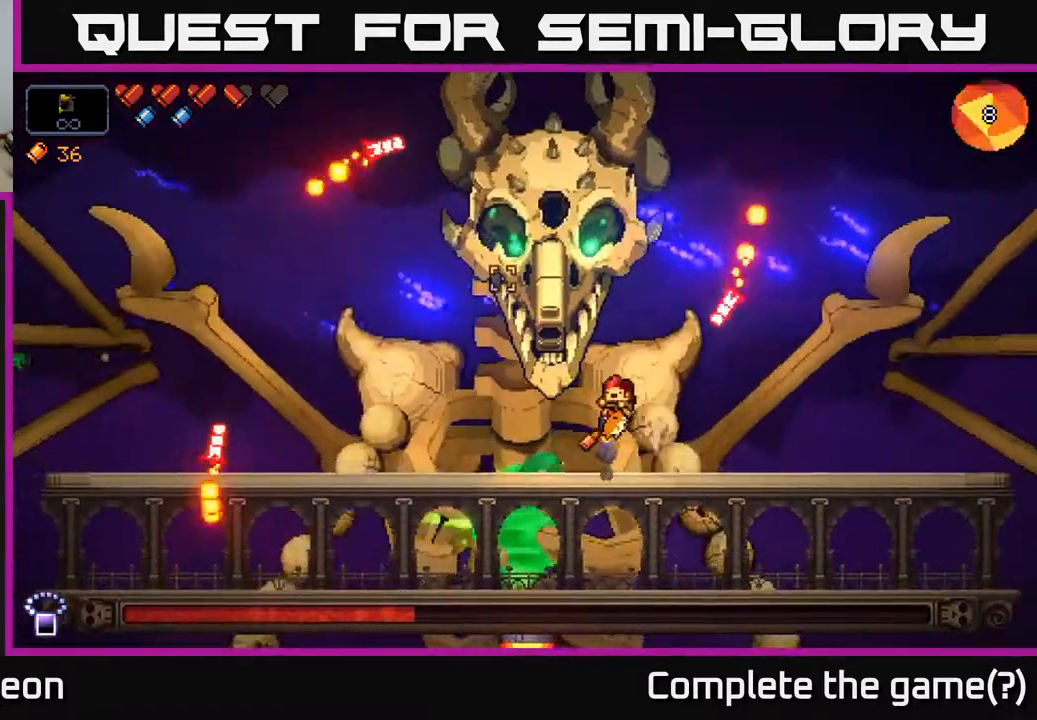
{"buttons": ["A"], "left_stick": "left", "right_stick": "up-right", "events": [[217, "A", "up"], [217, "right_stick", "up"], [400, "A", "down"], [483, "right_stick", "up-right"]]}
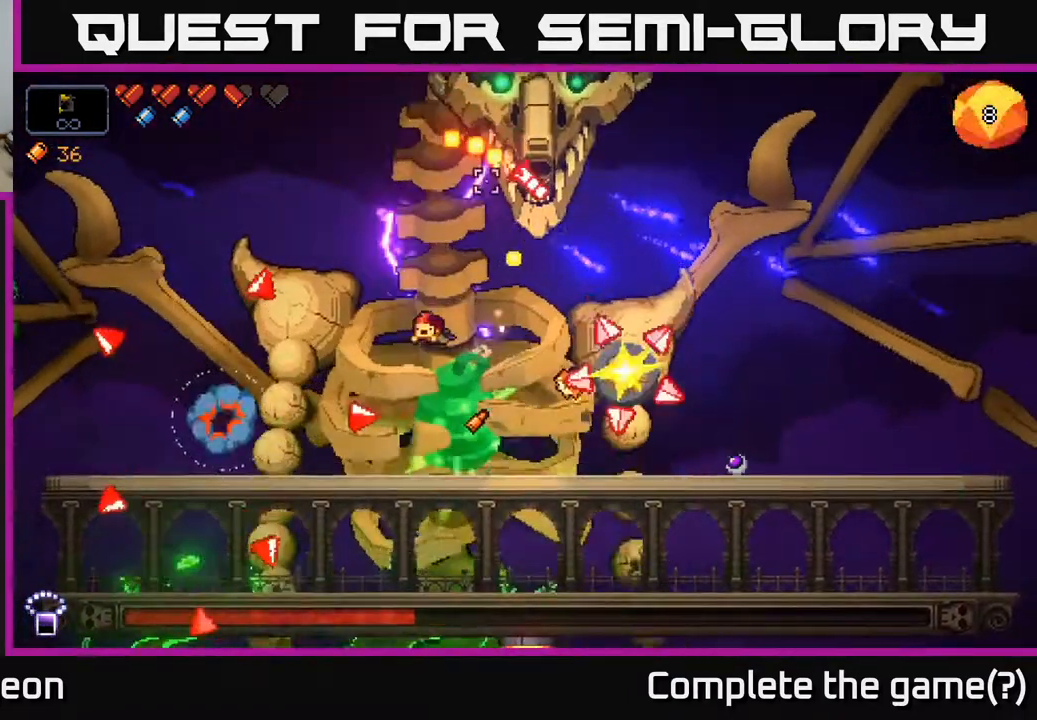
{"buttons": ["R2"], "left_stick": "left", "right_stick": "up-right", "events": [[333, "R2", "down"], [350, "A", "up"]]}
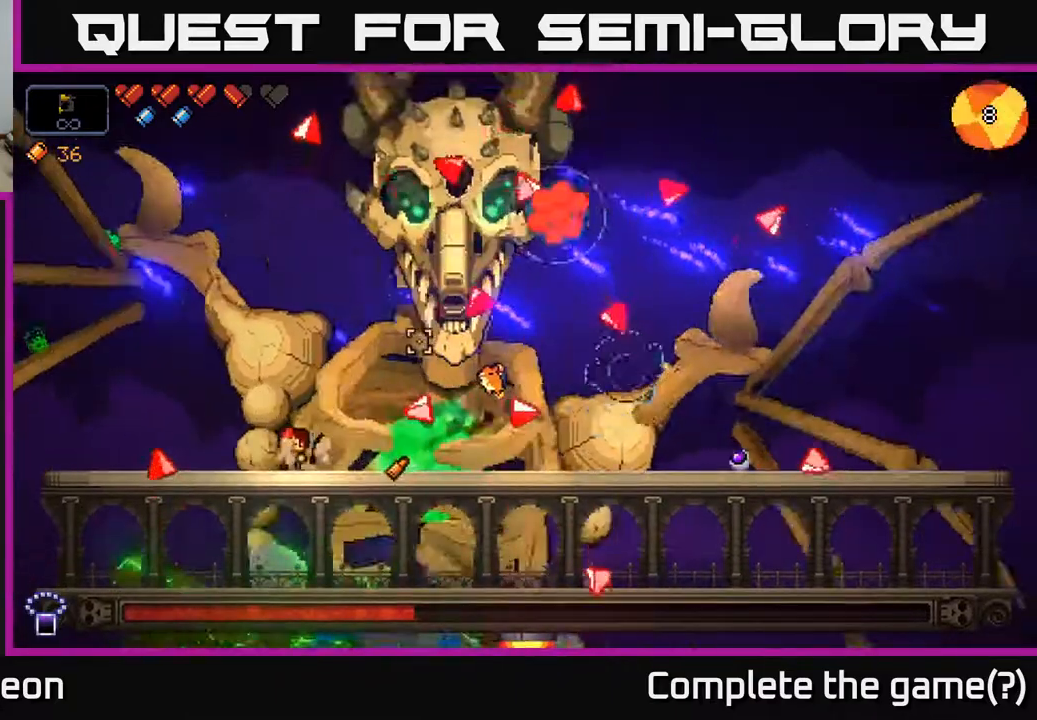
{"buttons": ["A", "R2"], "left_stick": "left", "right_stick": "up-right", "events": [[433, "A", "down"]]}
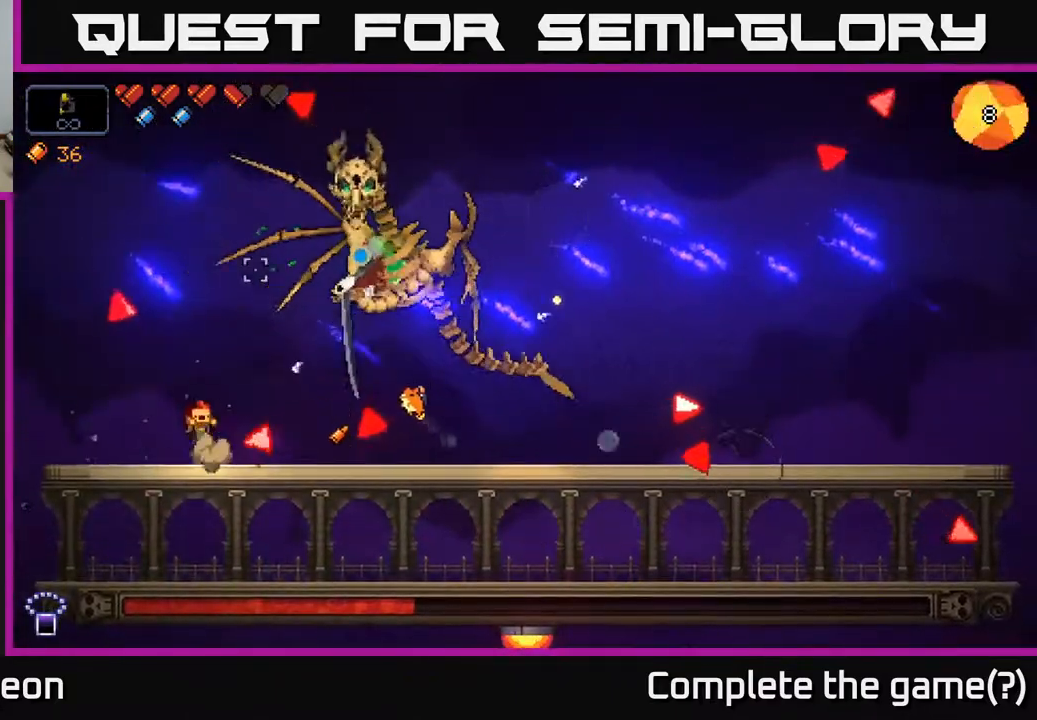
{"buttons": ["R2"], "left_stick": "right", "right_stick": "up", "events": [[83, "left_stick", "right"], [150, "A", "up"], [467, "right_stick", "up"]]}
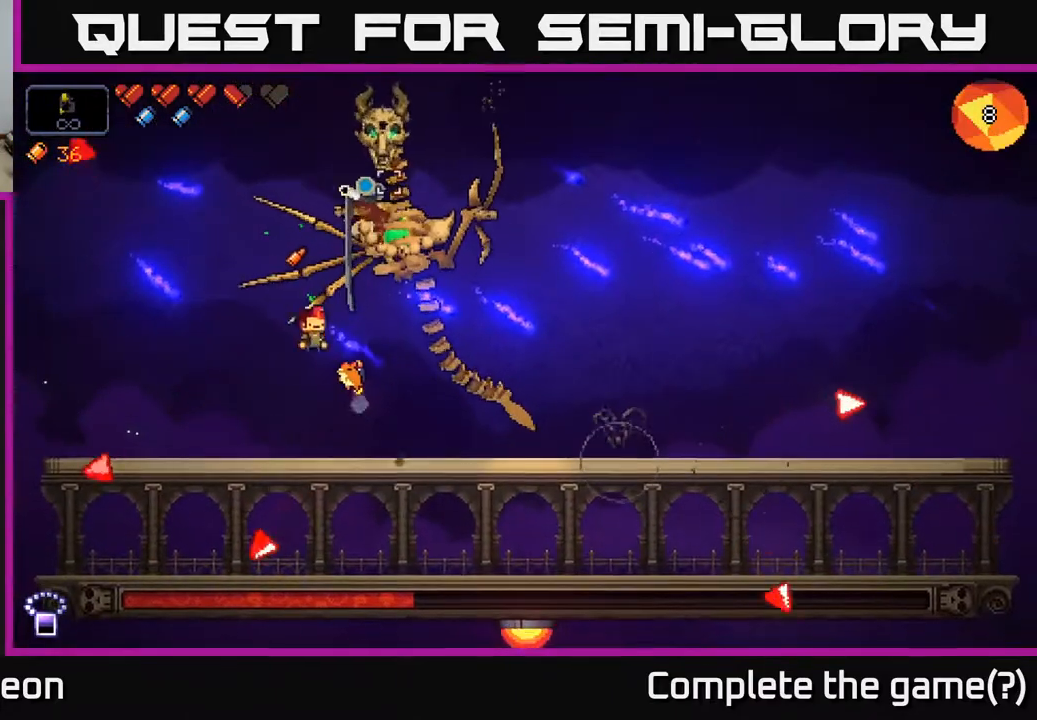
{"buttons": [], "left_stick": "right", "right_stick": "center", "events": [[267, "R2", "up"], [467, "right_stick", "center"]]}
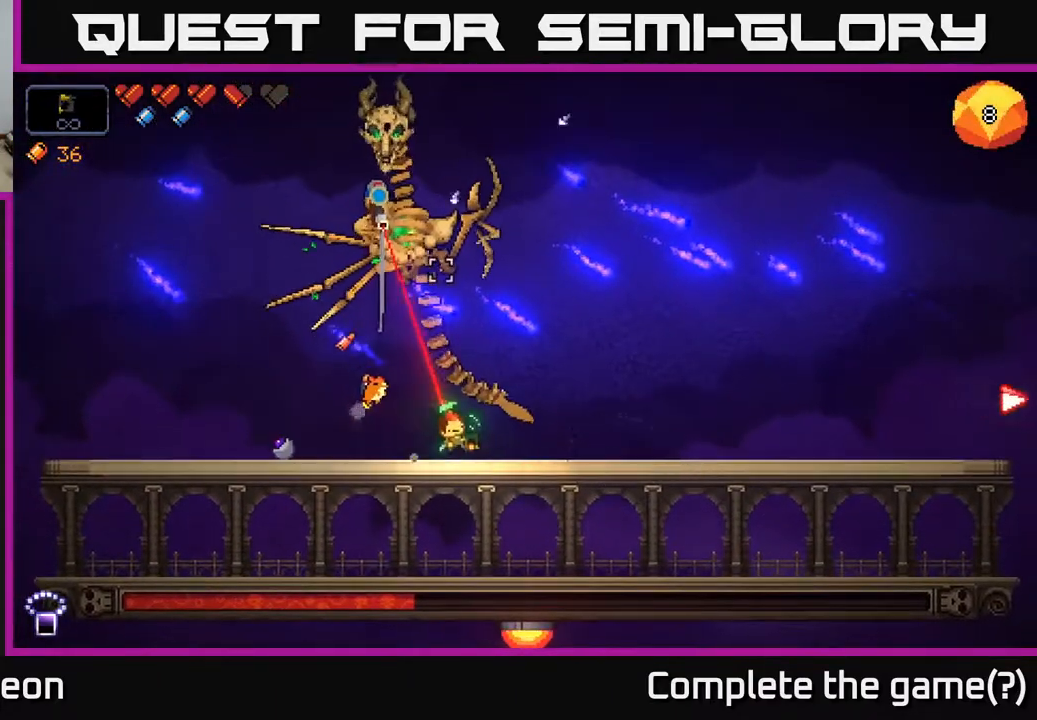
{"buttons": [], "left_stick": "right", "right_stick": "up-left", "events": [[400, "right_stick", "up-left"]]}
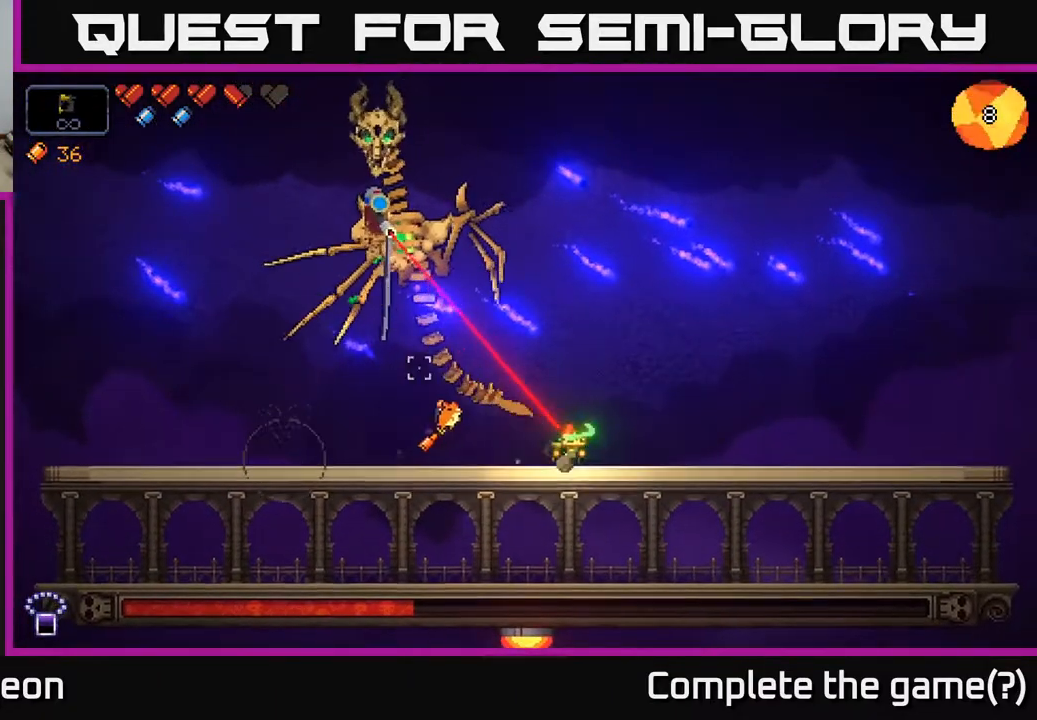
{"buttons": [], "left_stick": "left", "right_stick": "up-left", "events": [[183, "A", "down"], [450, "A", "up"], [450, "left_stick", "left"]]}
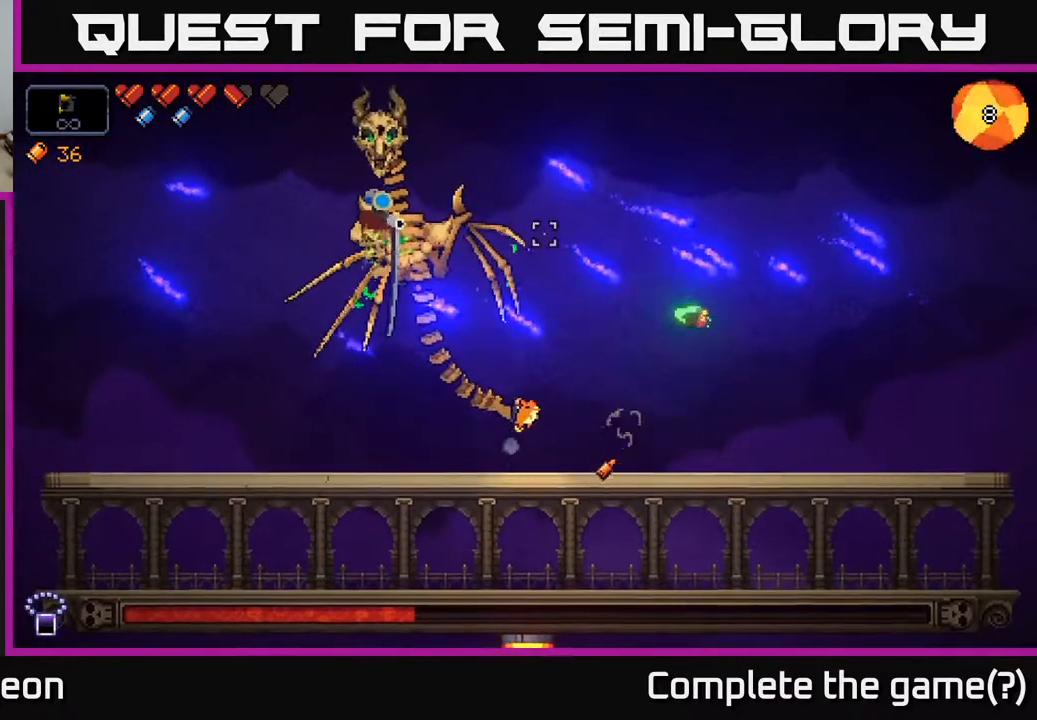
{"buttons": ["A"], "left_stick": "left", "right_stick": "up-left", "events": [[67, "A", "down"]]}
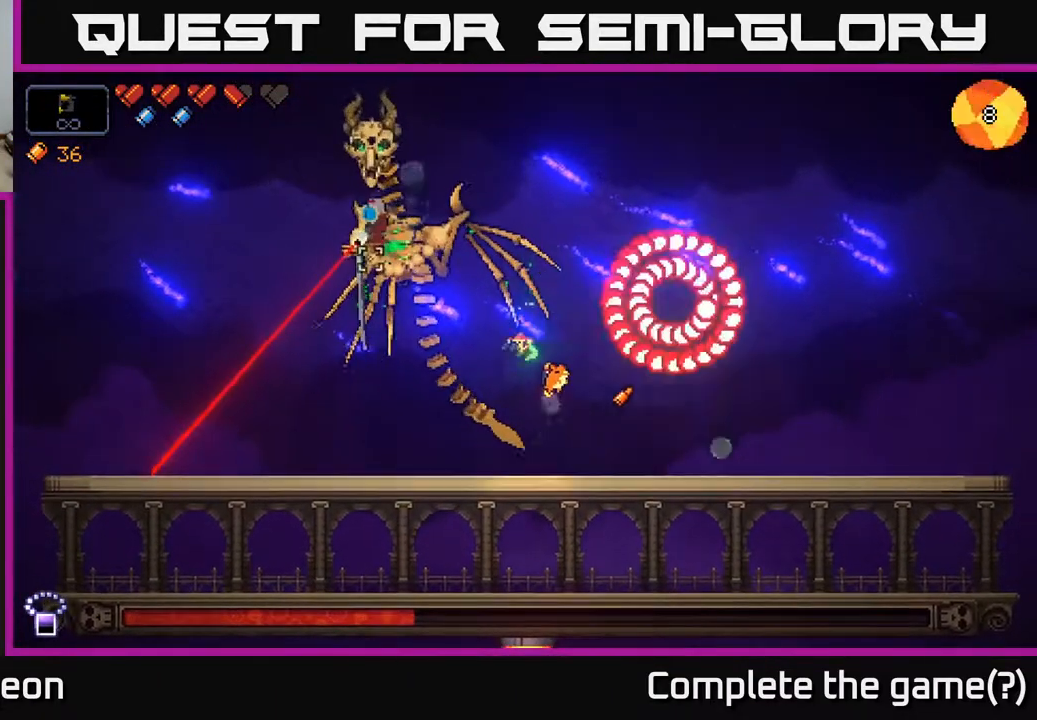
{"buttons": ["A", "R2"], "left_stick": "left", "right_stick": "up-right", "events": [[100, "right_stick", "up-right"], [117, "A", "up"], [167, "R2", "down"], [367, "A", "down"]]}
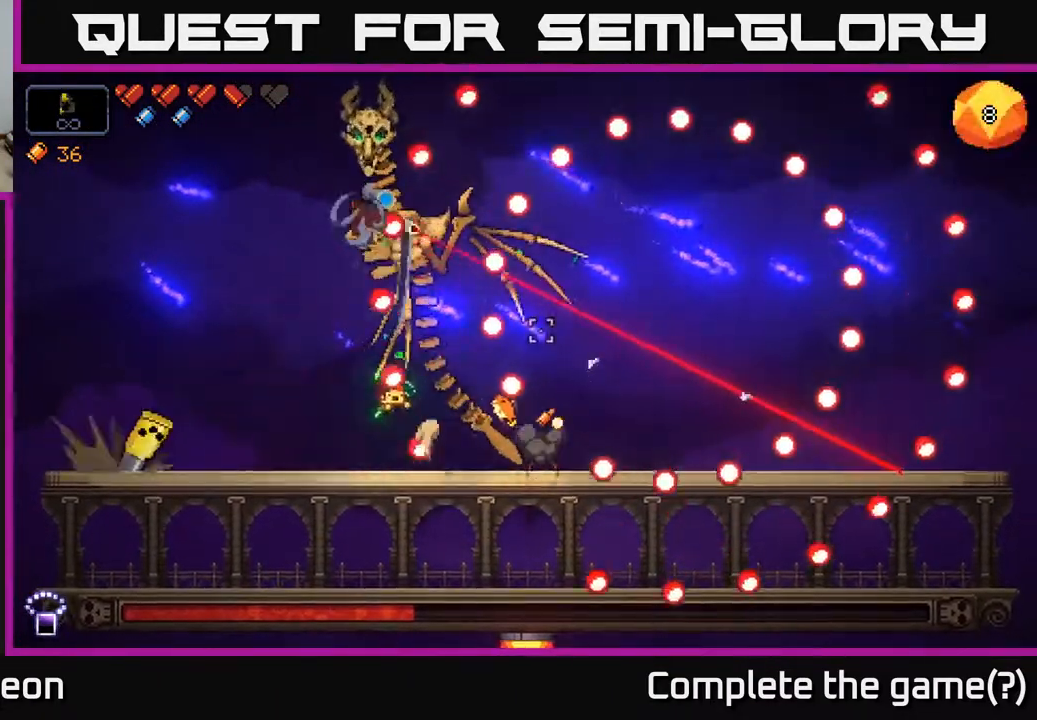
{"buttons": ["R2"], "left_stick": "left", "right_stick": "left", "events": [[33, "left_stick", "right"], [83, "A", "up"], [333, "right_stick", "left"], [383, "left_stick", "left"]]}
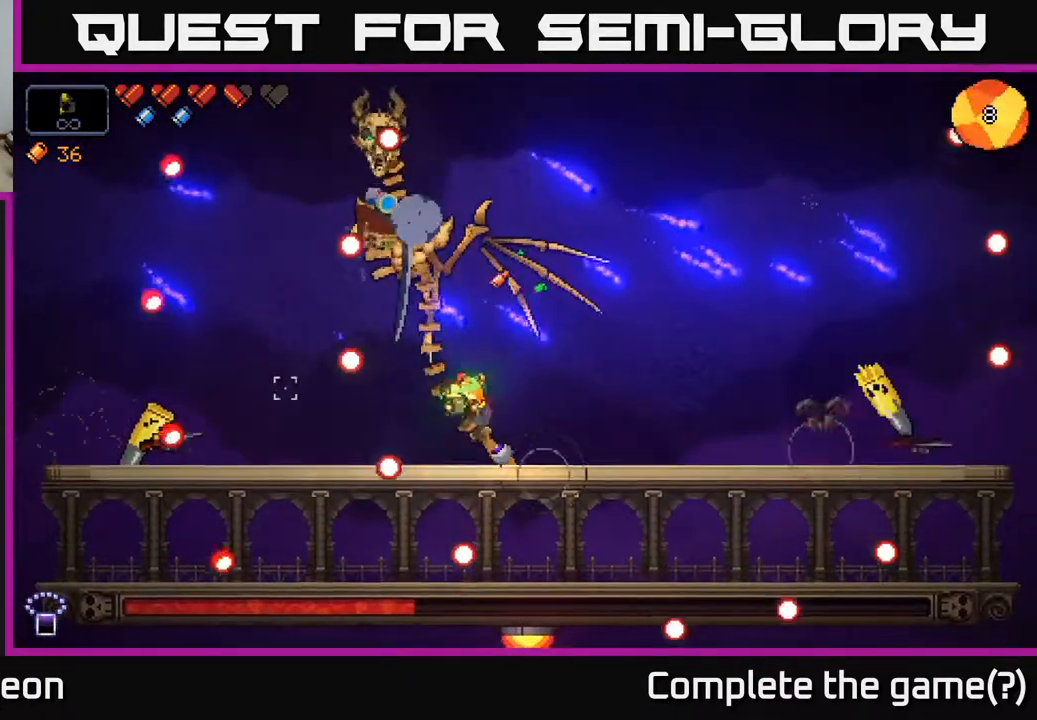
{"buttons": ["R2"], "left_stick": "left", "right_stick": "left", "events": []}
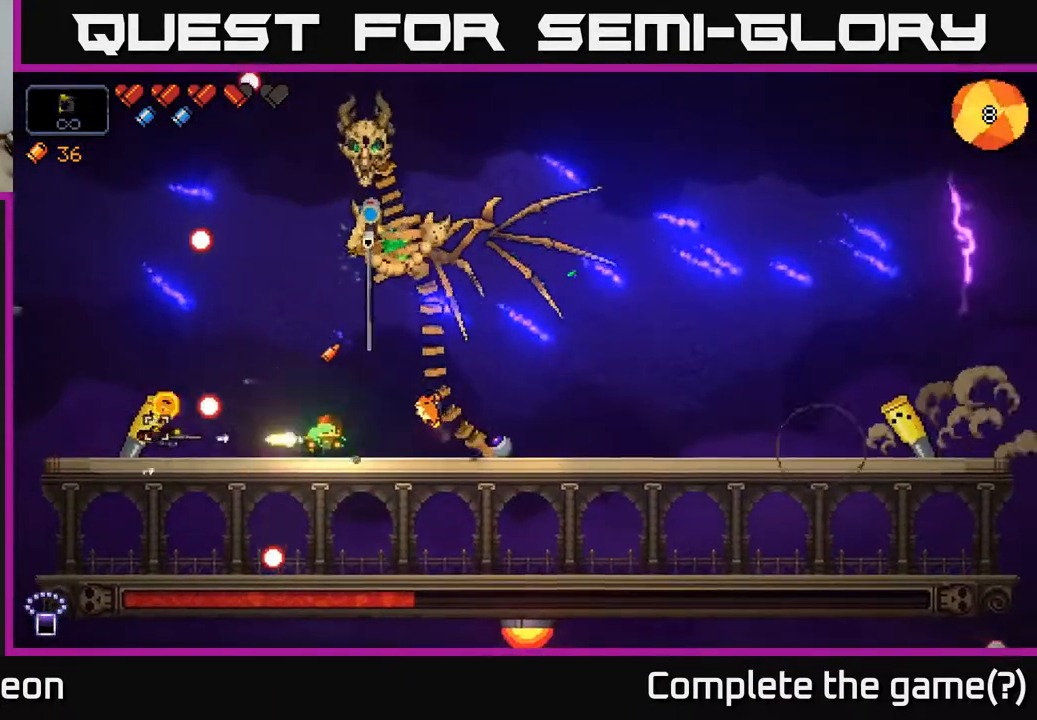
{"buttons": ["R2"], "left_stick": "right", "right_stick": "left", "events": [[300, "left_stick", "right"]]}
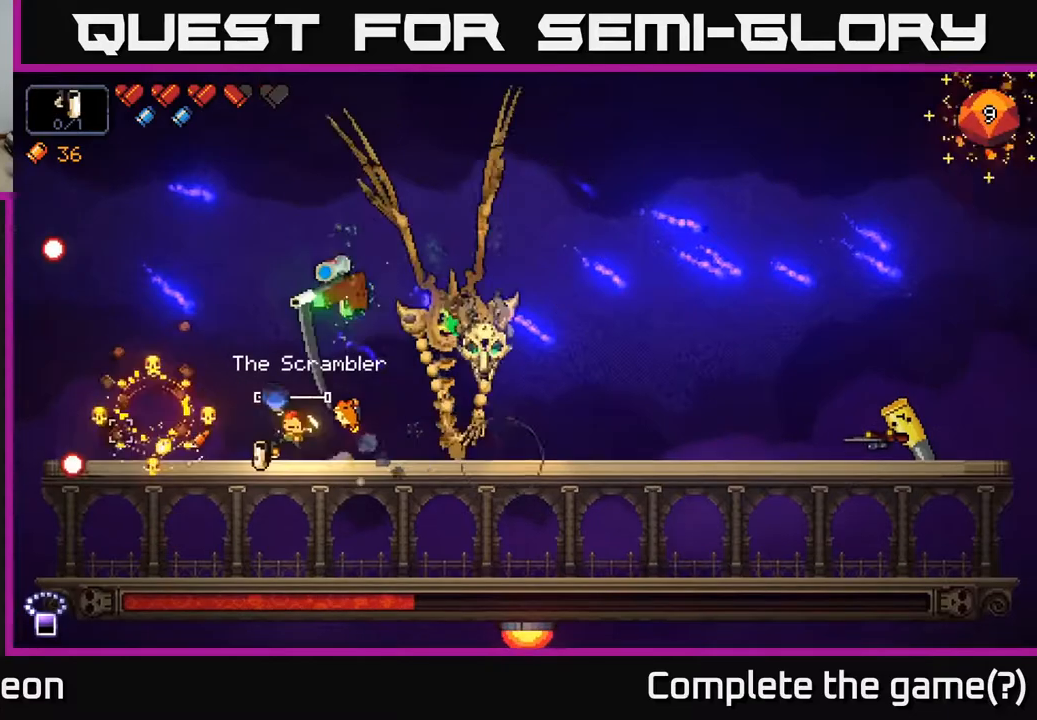
{"buttons": ["R2"], "left_stick": "right", "right_stick": "right", "events": [[33, "R2", "up"], [100, "right_stick", "right"], [233, "R2", "down"]]}
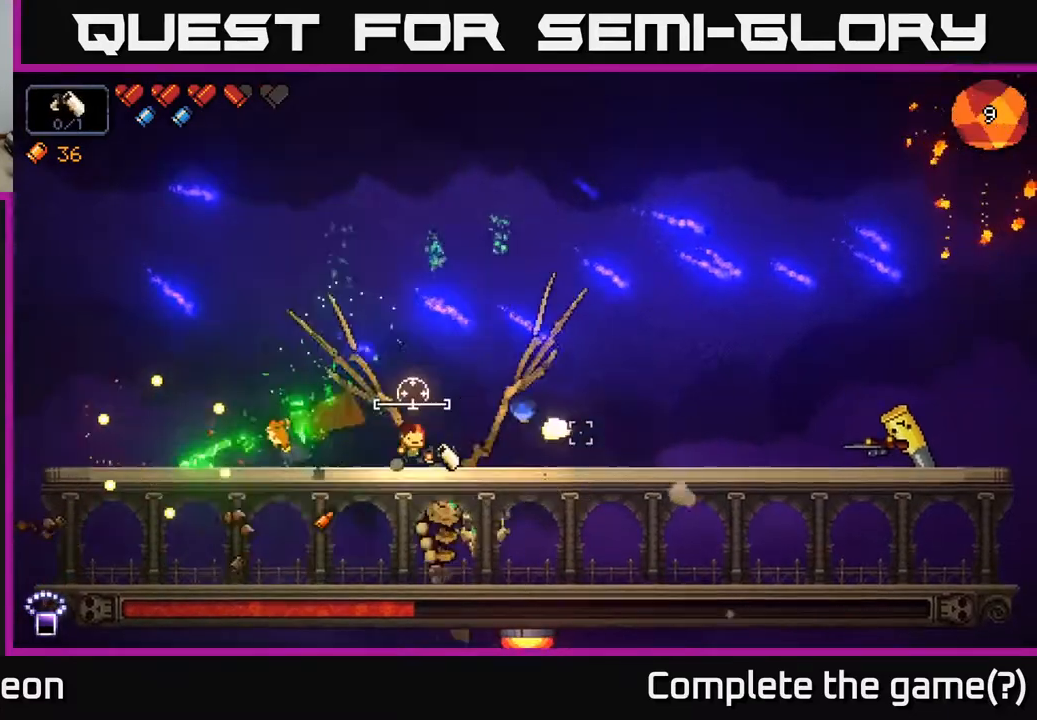
{"buttons": ["R2"], "left_stick": "right", "right_stick": "right", "events": []}